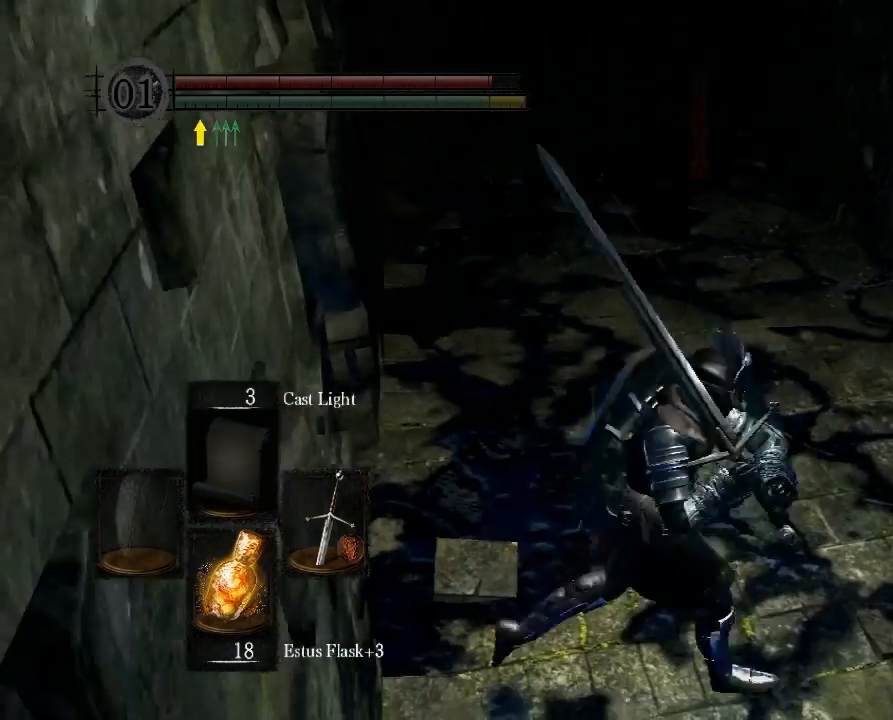
Gameplay with a controller (Xbox layout); each line is a JSON object with the inputs held at the frame after it. "button_events" lists button changes between this image and that frame as [ms after this image, input, new state], when the widget could be followed in between (sticks are given only as held states). Not read: L3 R3.
{"buttons": [], "left_stick": "up", "right_stick": "center", "button_events": []}
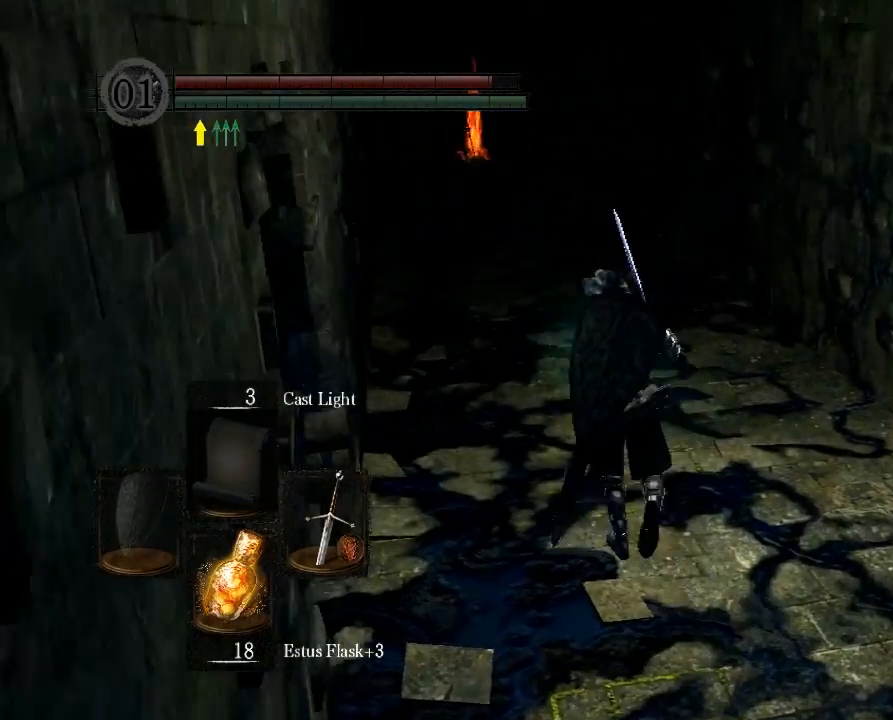
{"buttons": ["B"], "left_stick": "up", "right_stick": "center", "button_events": [[33, "B", "down"], [67, "B", "up"], [500, "B", "down"]]}
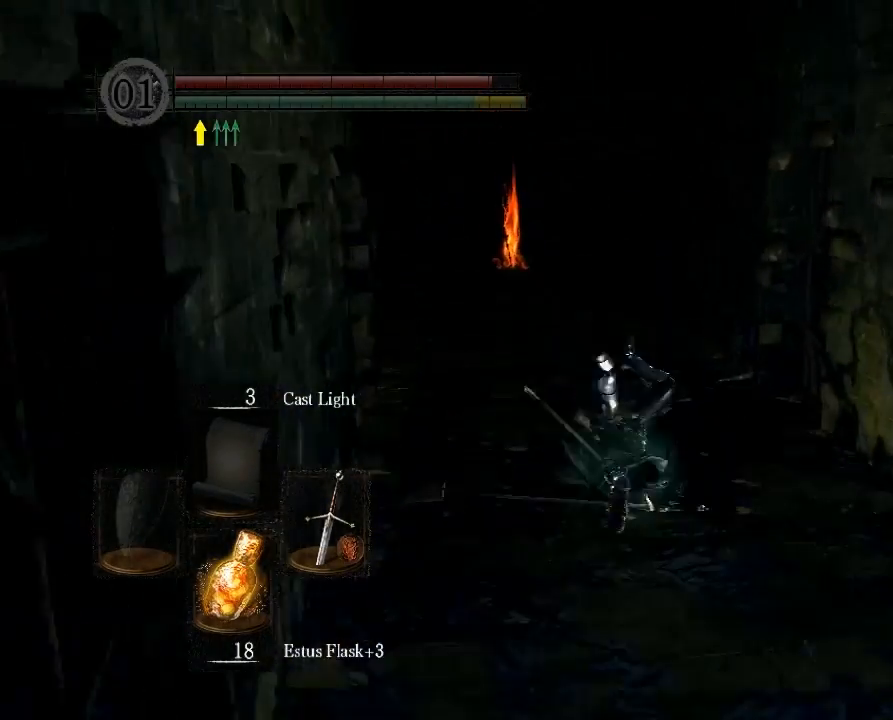
{"buttons": [], "left_stick": "up", "right_stick": "center", "button_events": [[34, "B", "up"]]}
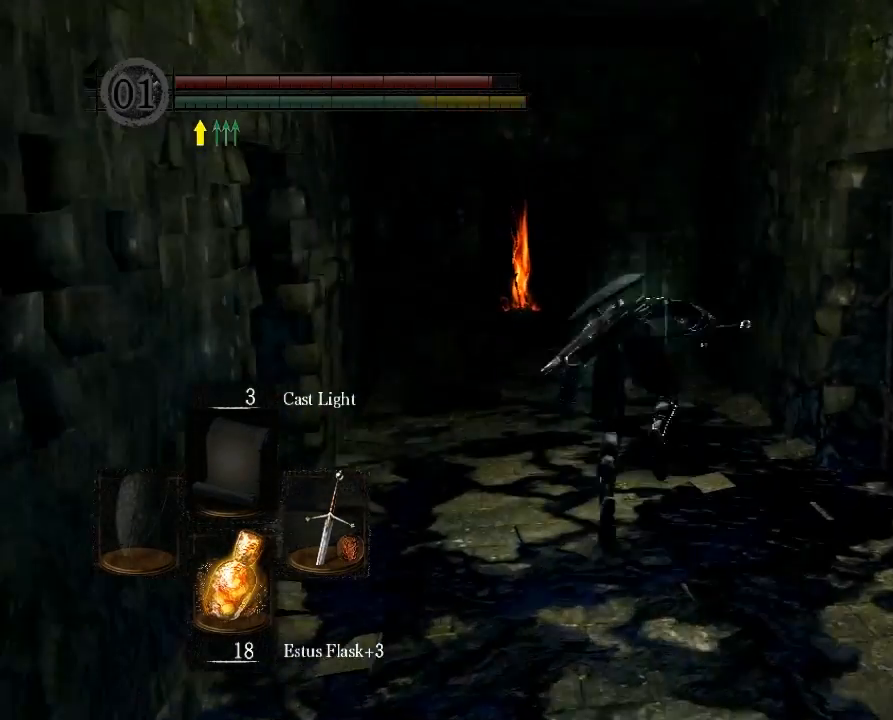
{"buttons": [], "left_stick": "up", "right_stick": "center", "button_events": []}